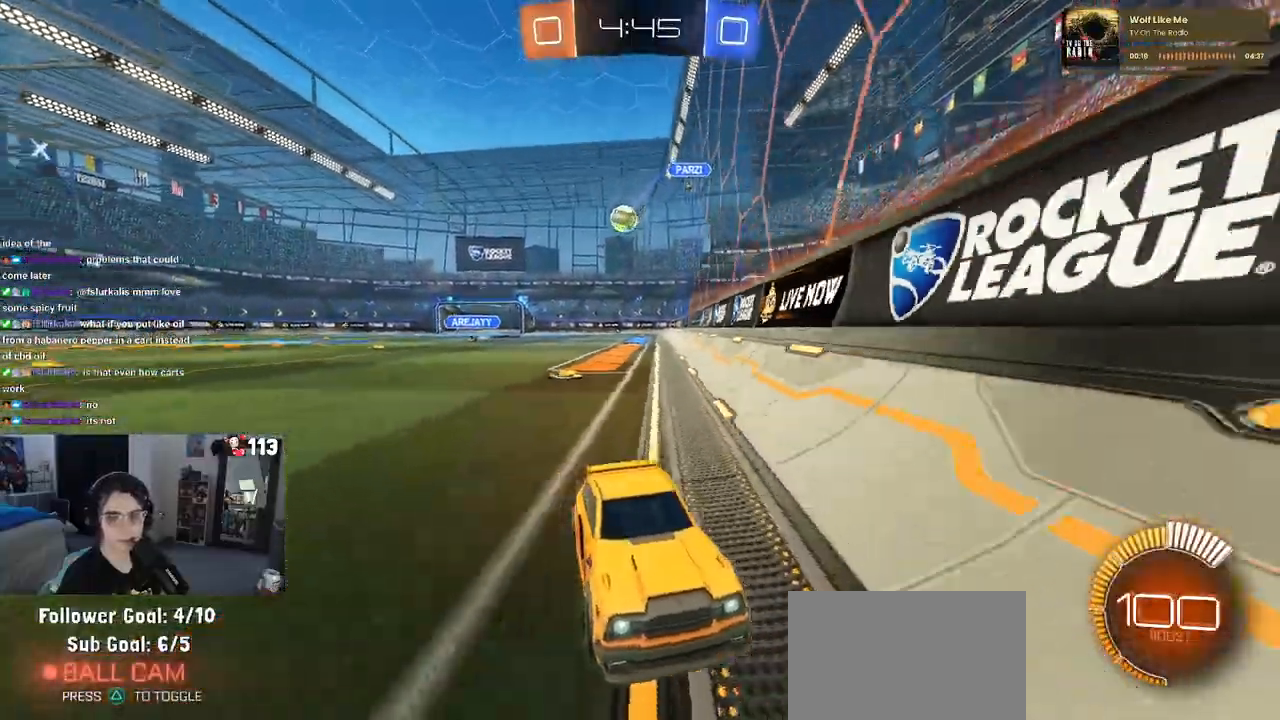
Gameplay with a controller (PlayStation layout); each line is a JSON object with the inputs held at the frame after it. "events" lists button and stick changes between this image and that frame as [ms after this image, input, new state], when the widget could be followed in between.
{"buttons": ["R2"], "left_stick": "center", "right_stick": "center", "events": [[83, "left_stick", "right"], [317, "left_stick", "center"]]}
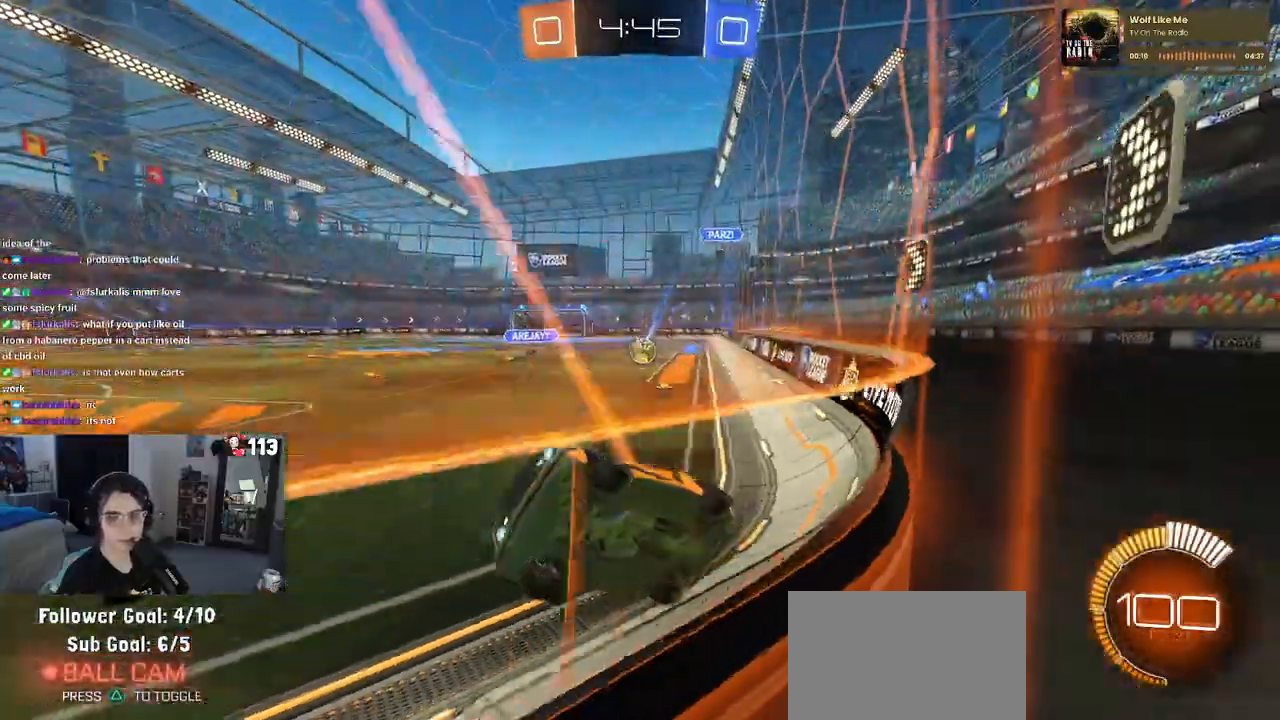
{"buttons": ["R2"], "left_stick": "center", "right_stick": "center", "events": [[167, "left_stick", "right"], [183, "SQUARE", "down"], [317, "SQUARE", "up"], [483, "left_stick", "center"]]}
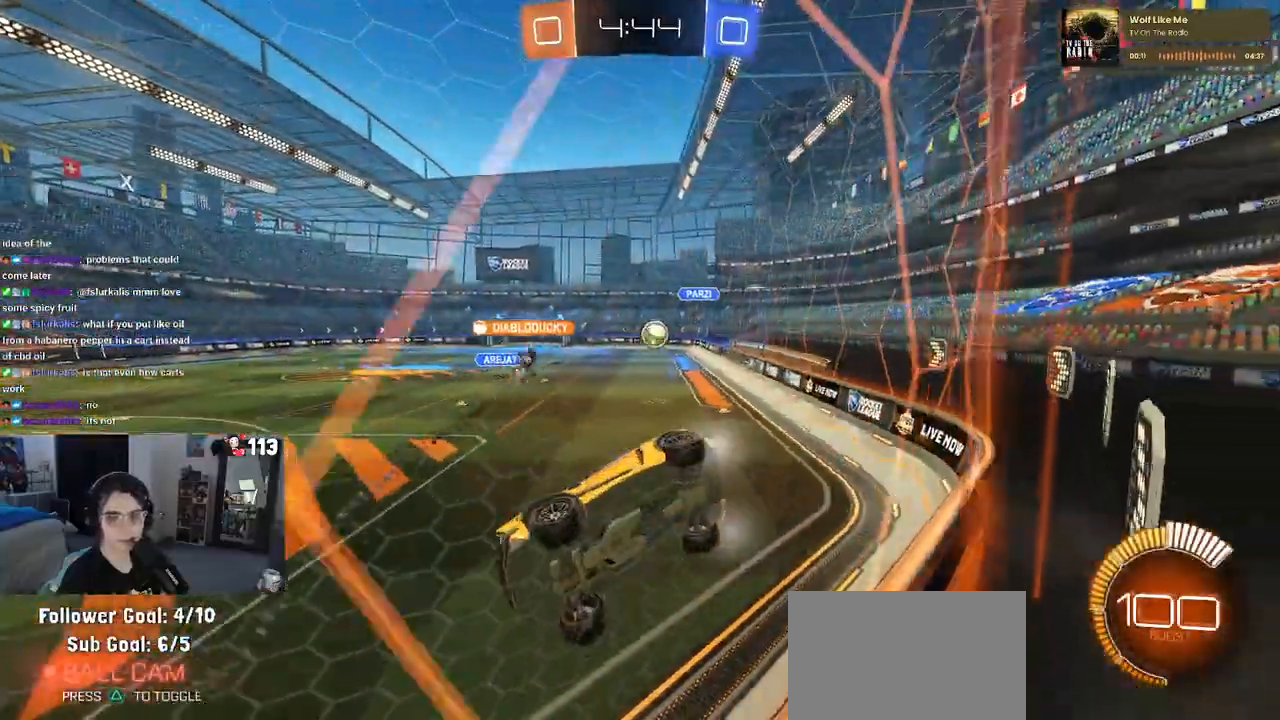
{"buttons": ["R2"], "left_stick": "right", "right_stick": "center", "events": [[483, "left_stick", "right"]]}
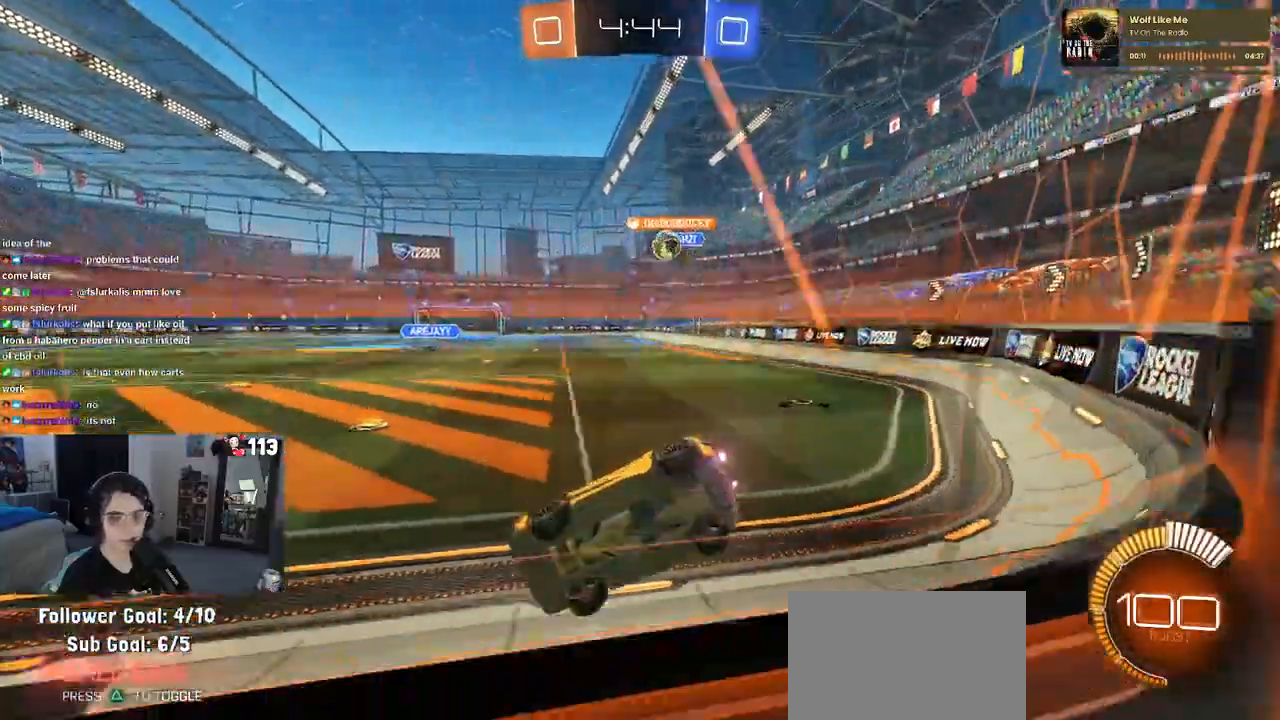
{"buttons": ["R2"], "left_stick": "center", "right_stick": "center", "events": [[467, "left_stick", "center"]]}
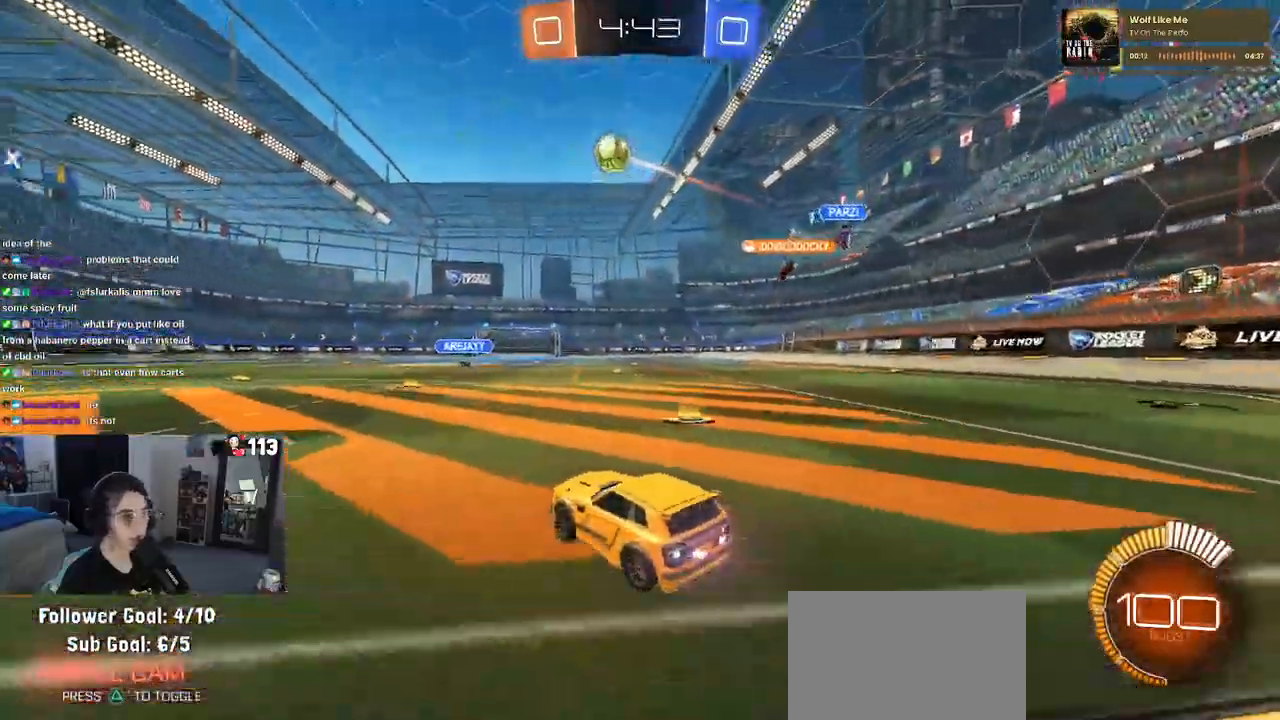
{"buttons": ["R2"], "left_stick": "right", "right_stick": "center", "events": [[17, "left_stick", "left"], [433, "left_stick", "center"], [500, "left_stick", "right"]]}
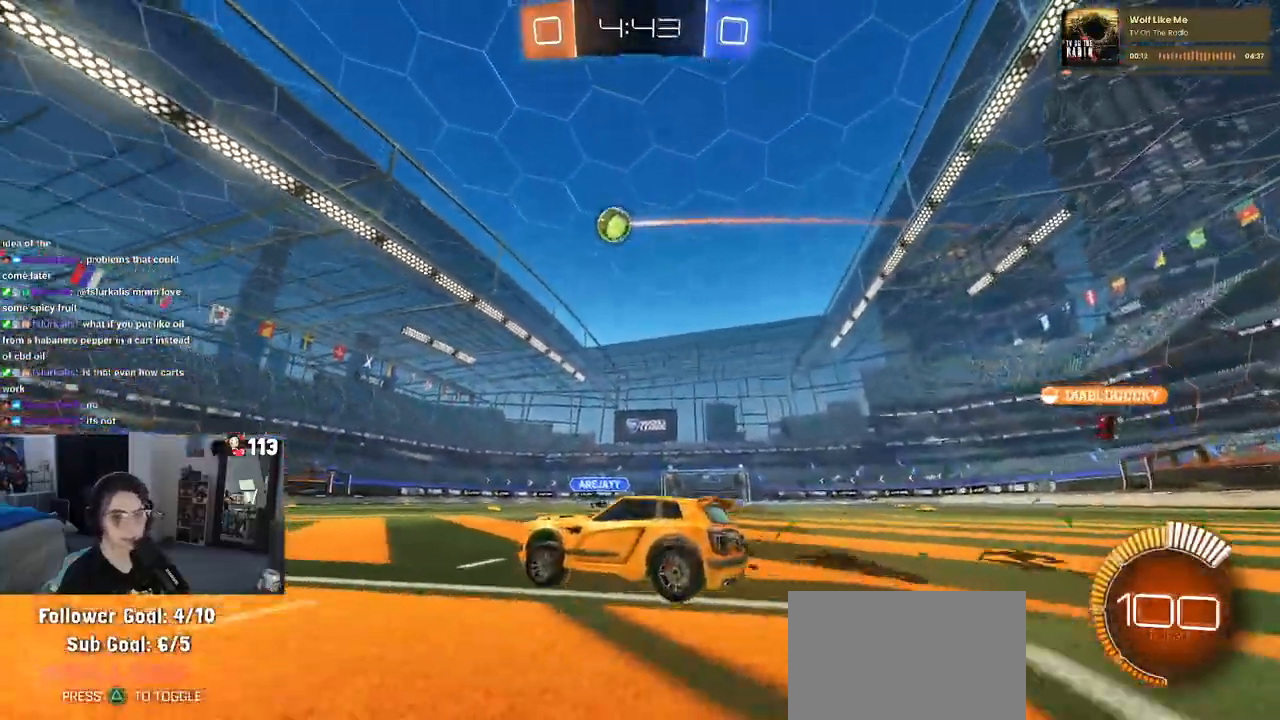
{"buttons": ["SQUARE", "R2"], "left_stick": "down-left", "right_stick": "center", "events": [[33, "CROSS", "down"], [100, "left_stick", "up"], [133, "CROSS", "up"], [150, "left_stick", "up-left"], [183, "CROSS", "down"], [267, "SQUARE", "down"], [283, "CROSS", "up"], [300, "left_stick", "down"], [483, "left_stick", "down-left"]]}
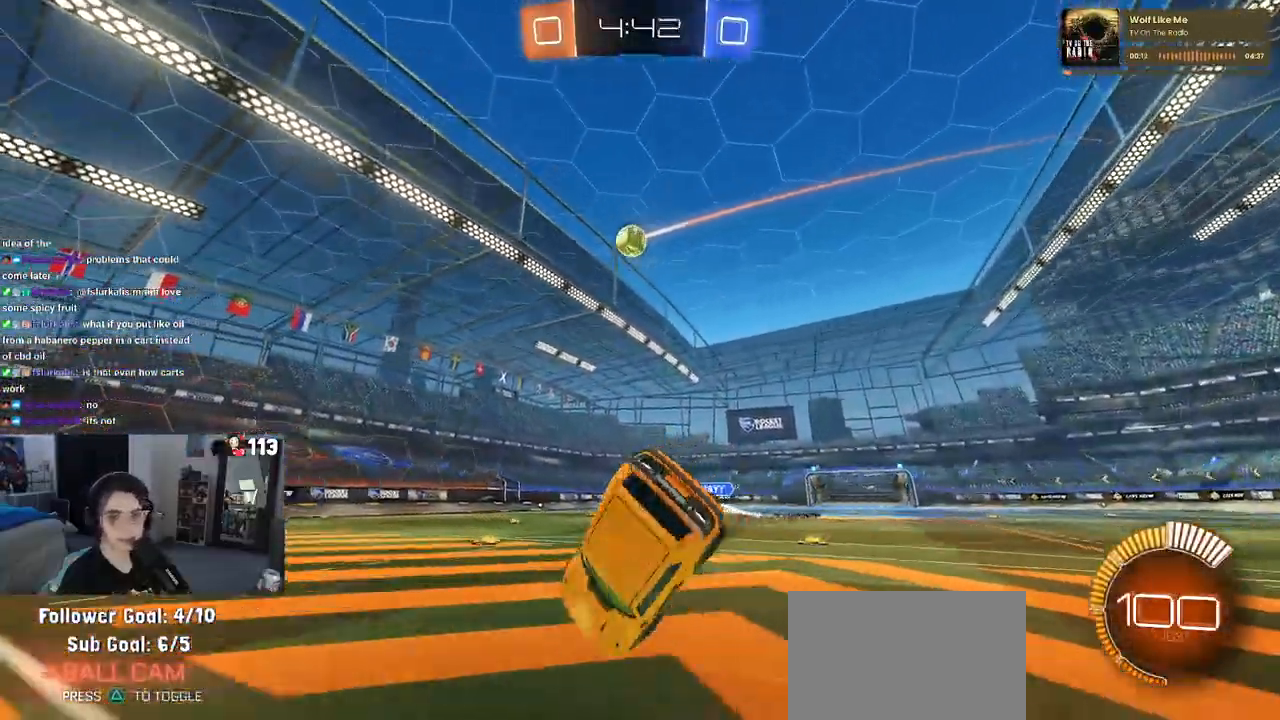
{"buttons": ["SQUARE", "R2"], "left_stick": "down-left", "right_stick": "center", "events": []}
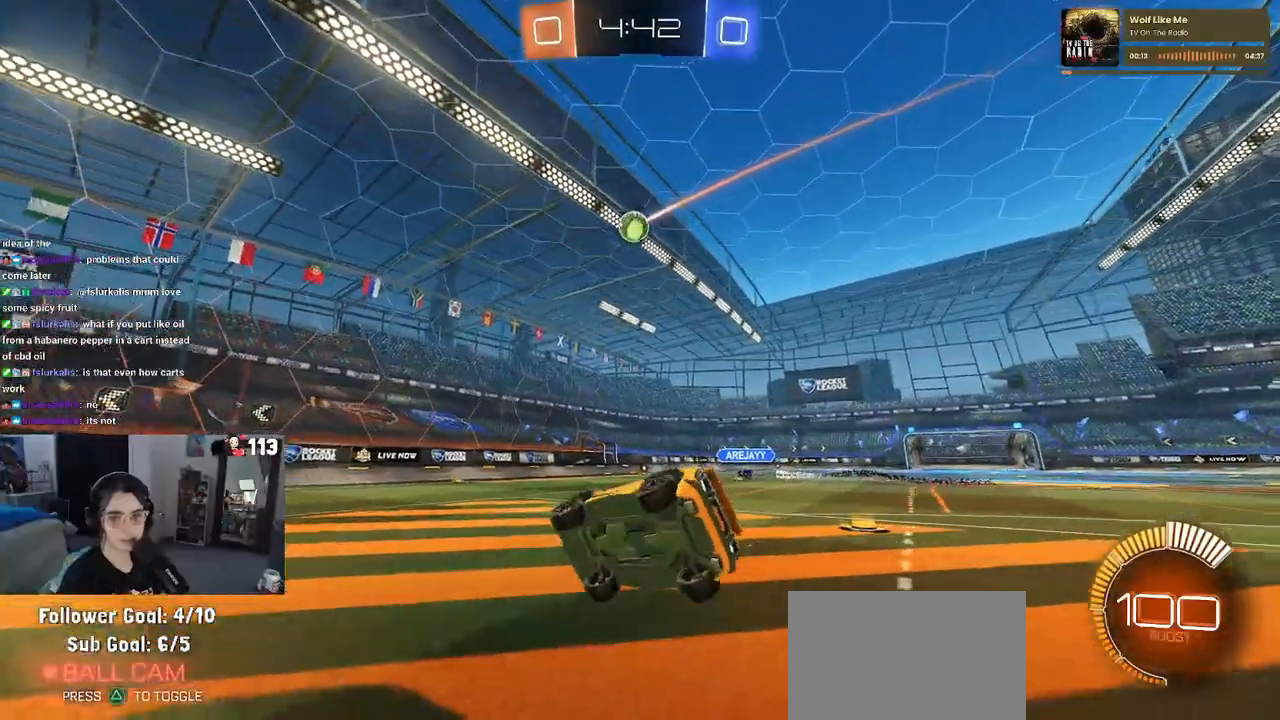
{"buttons": ["SQUARE", "R2"], "left_stick": "left", "right_stick": "center", "events": [[50, "SQUARE", "up"], [50, "left_stick", "center"], [133, "left_stick", "right"], [367, "left_stick", "center"], [433, "left_stick", "left"], [483, "SQUARE", "down"]]}
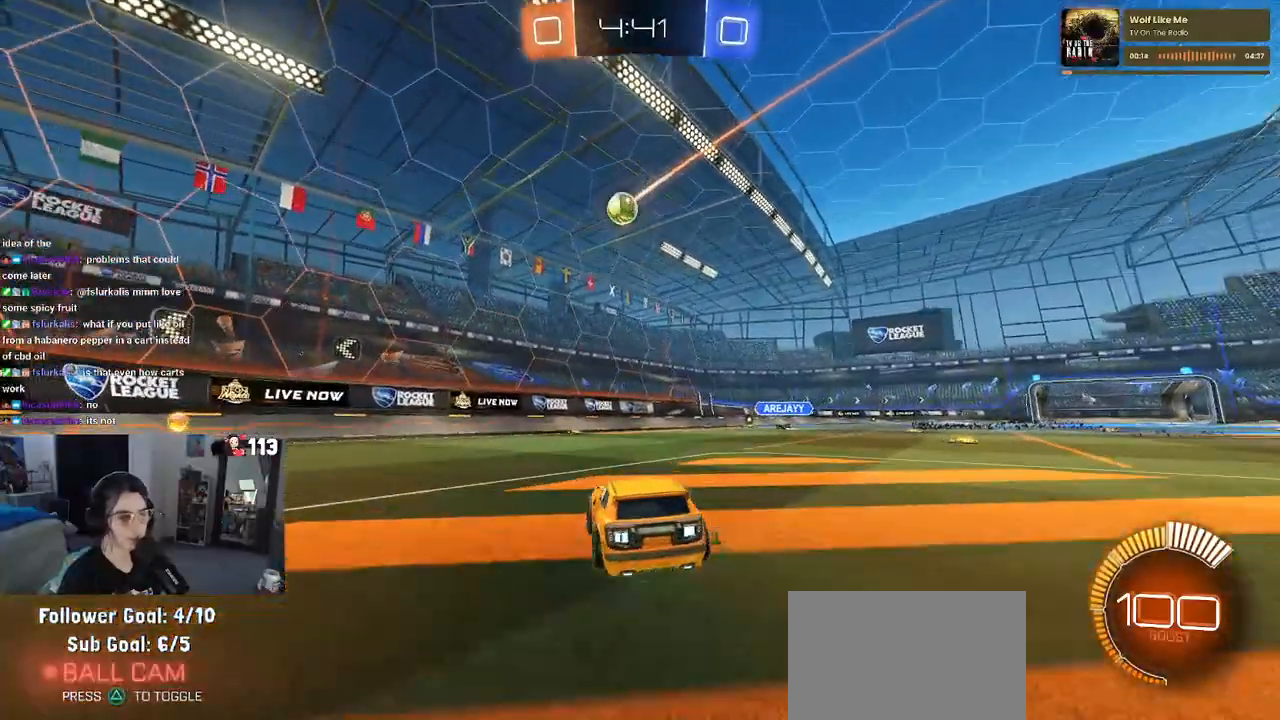
{"buttons": ["R2"], "left_stick": "left", "right_stick": "center", "events": [[183, "SQUARE", "up"]]}
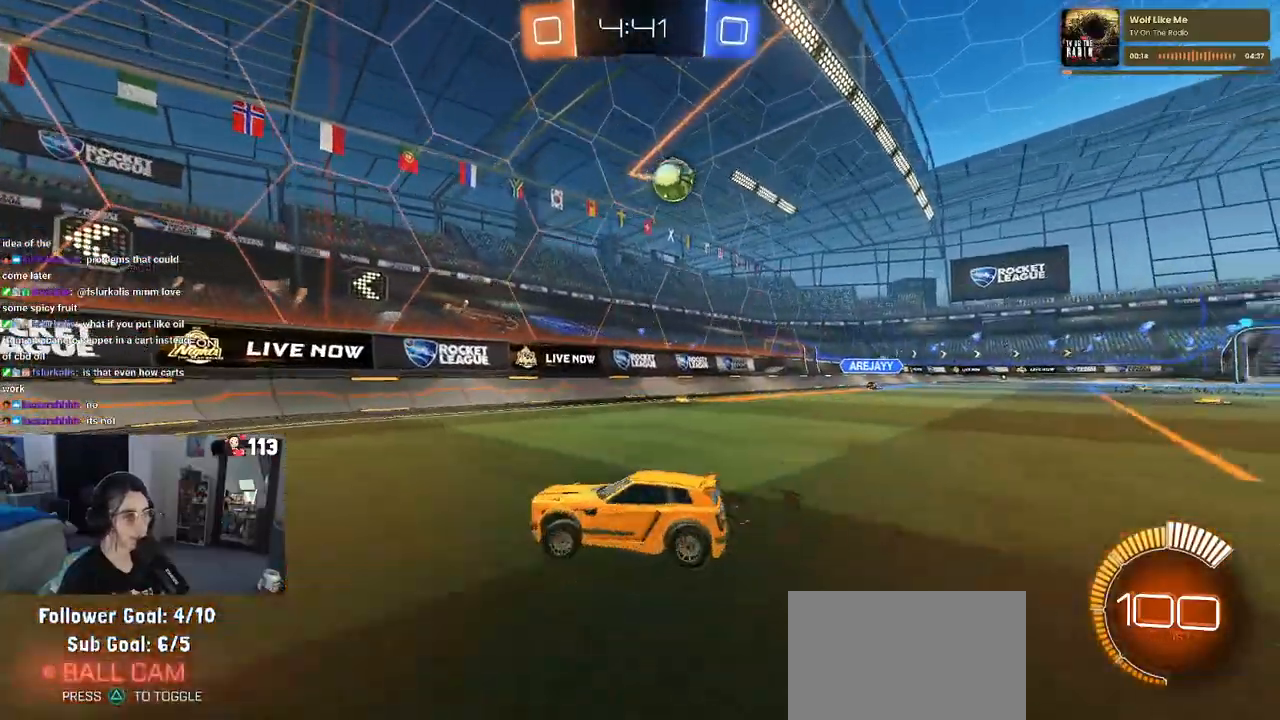
{"buttons": ["R1", "R2"], "left_stick": "left", "right_stick": "center", "events": [[250, "R1", "down"]]}
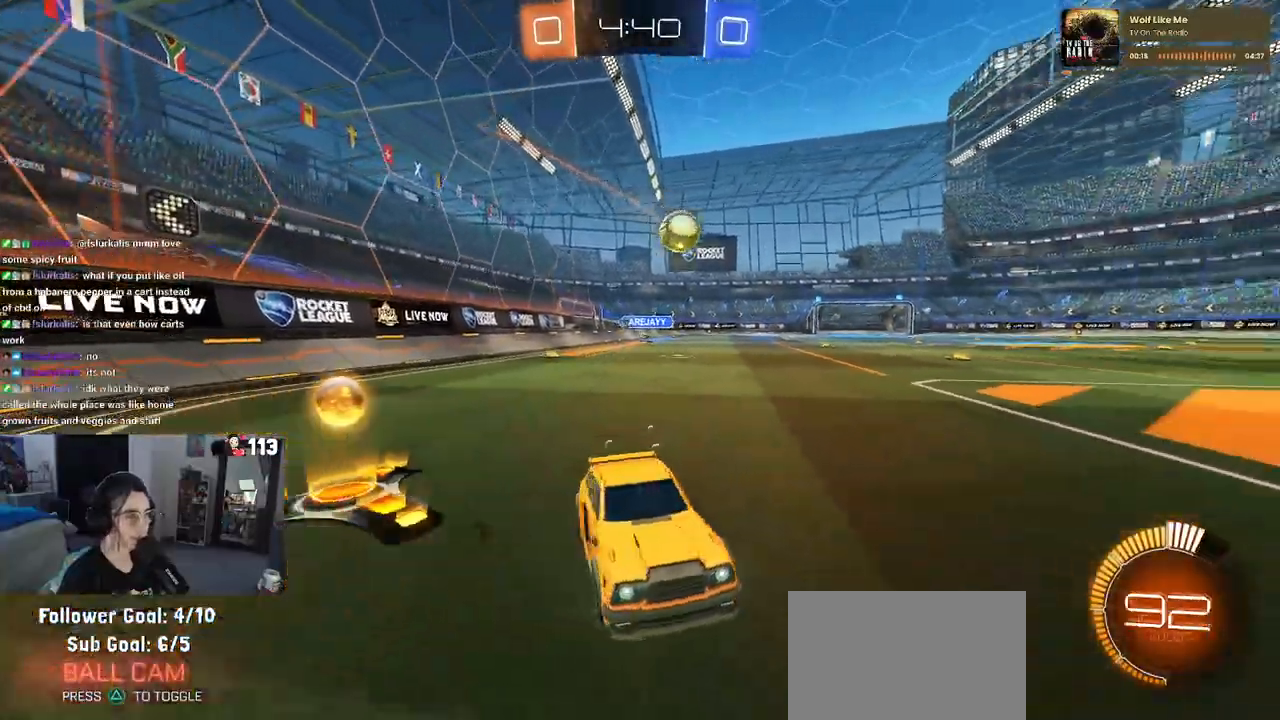
{"buttons": ["R1", "R2"], "left_stick": "left", "right_stick": "center", "events": [[350, "SQUARE", "down"], [467, "SQUARE", "up"]]}
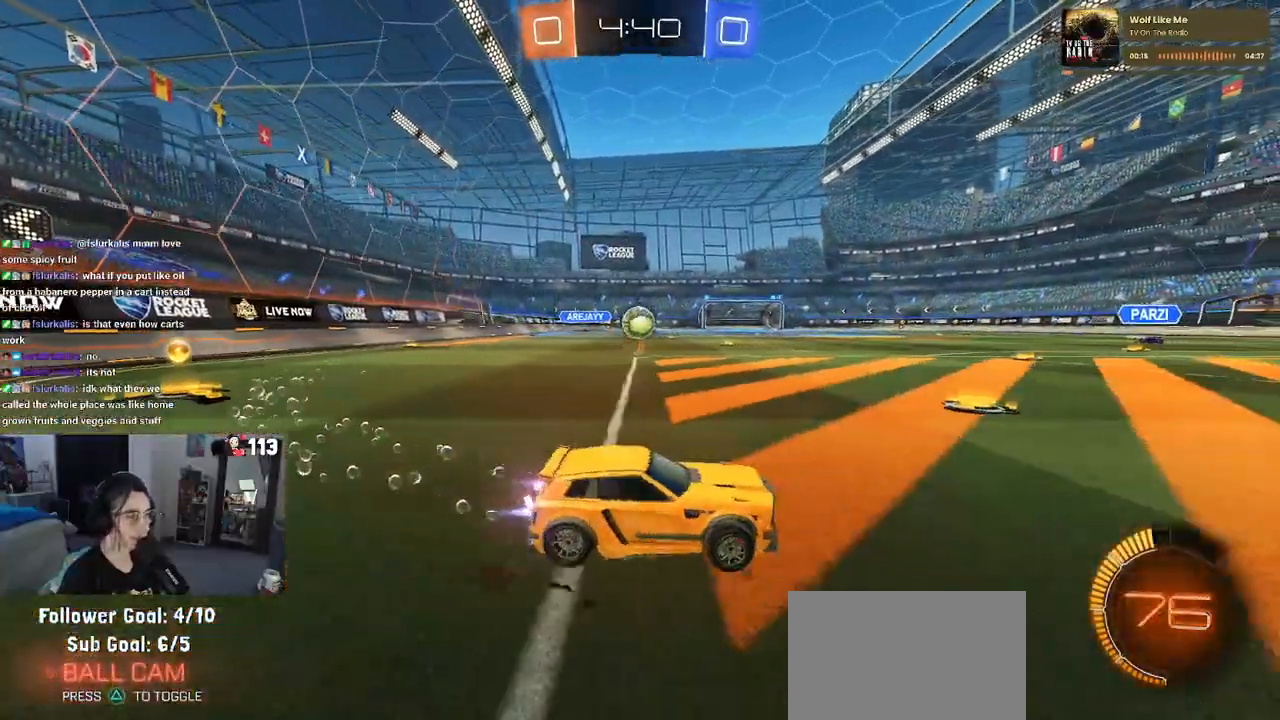
{"buttons": ["R2"], "left_stick": "center", "right_stick": "center", "events": [[267, "R1", "up"], [400, "left_stick", "center"]]}
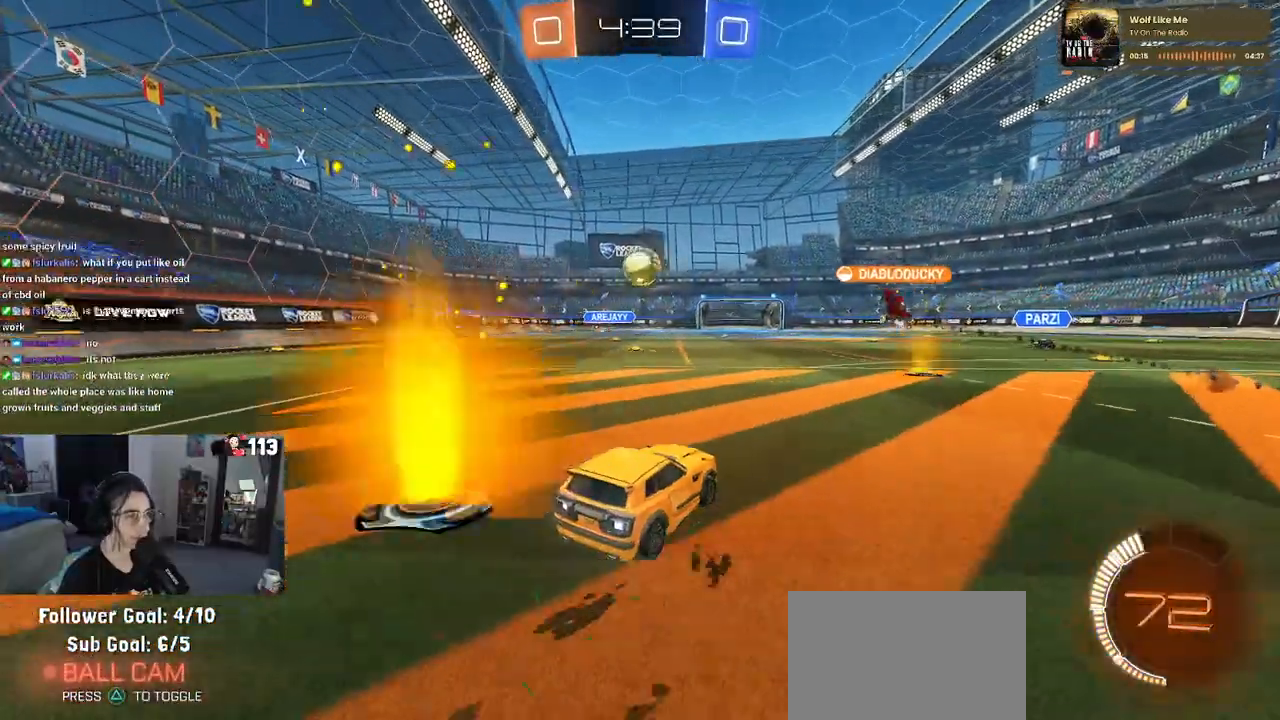
{"buttons": ["R2"], "left_stick": "center", "right_stick": "center", "events": [[250, "left_stick", "right"], [383, "left_stick", "center"]]}
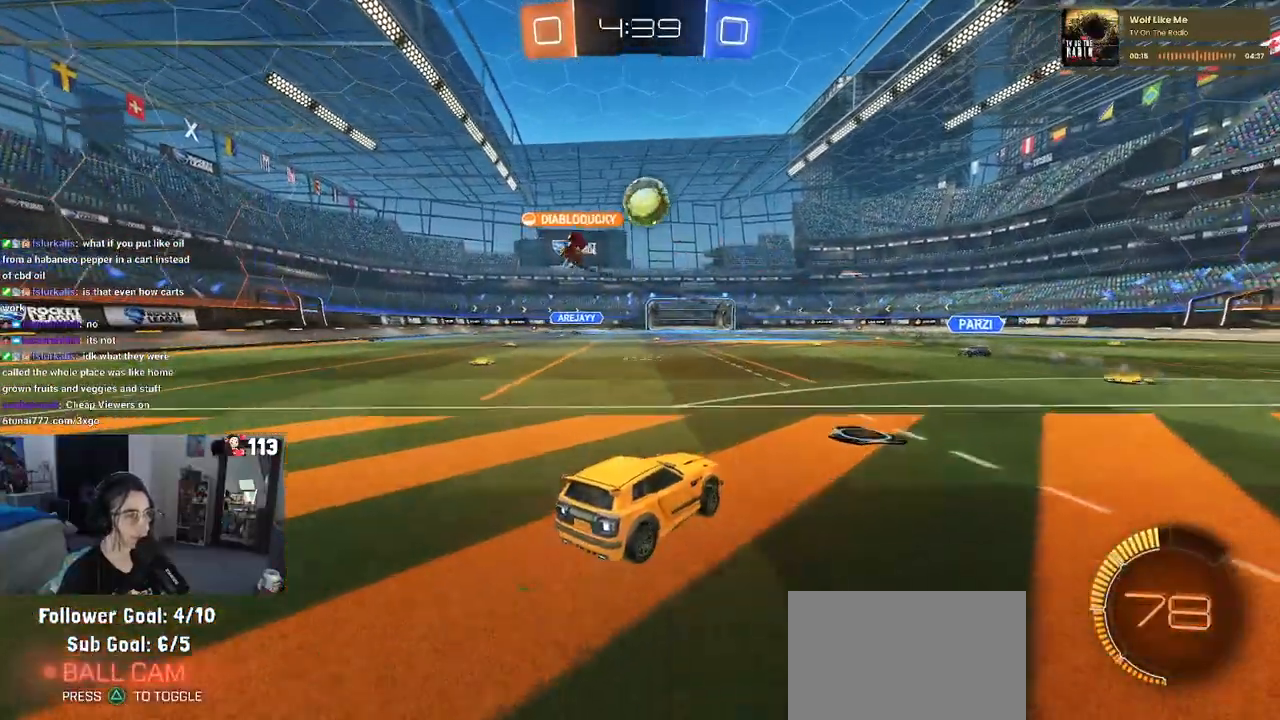
{"buttons": ["R1", "R2"], "left_stick": "down-right", "right_stick": "center", "events": [[50, "left_stick", "left"], [133, "left_stick", "center"], [233, "R1", "down"], [383, "left_stick", "down-right"]]}
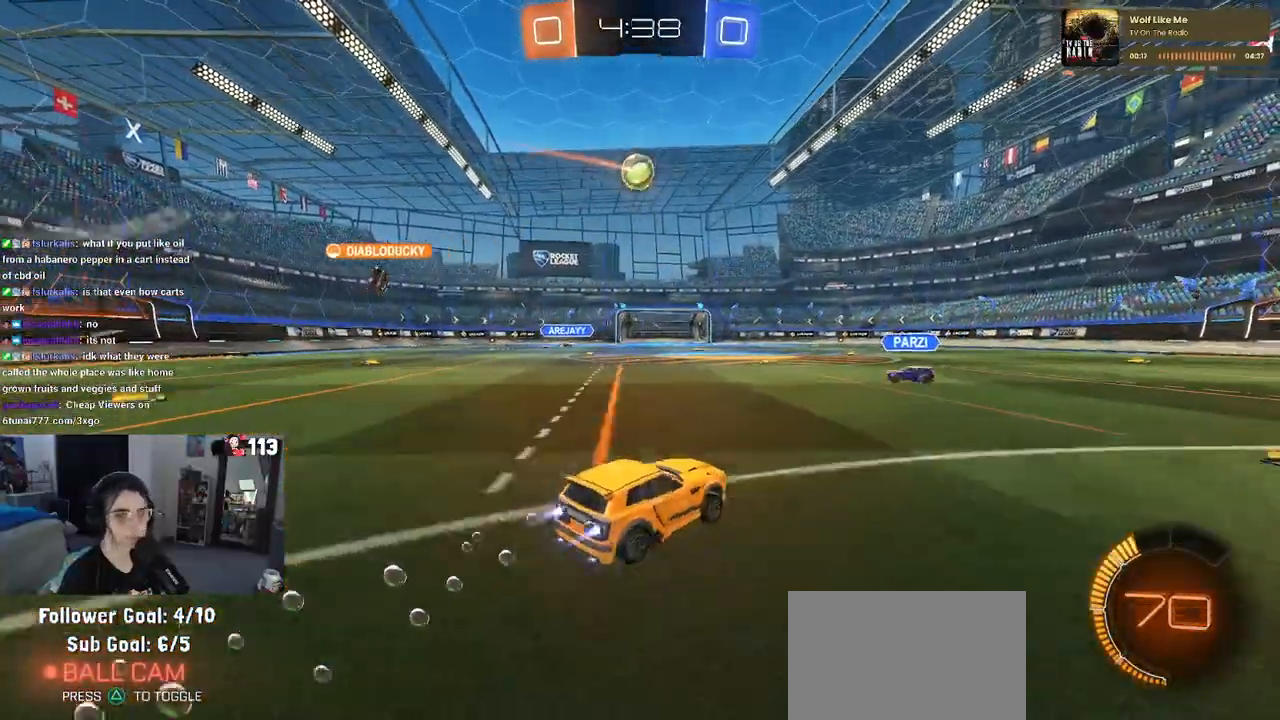
{"buttons": ["CROSS", "R2"], "left_stick": "up-left", "right_stick": "center", "events": [[83, "R1", "up"], [317, "CROSS", "down"], [333, "left_stick", "up-right"], [383, "left_stick", "up-left"], [417, "CROSS", "up"], [483, "CROSS", "down"]]}
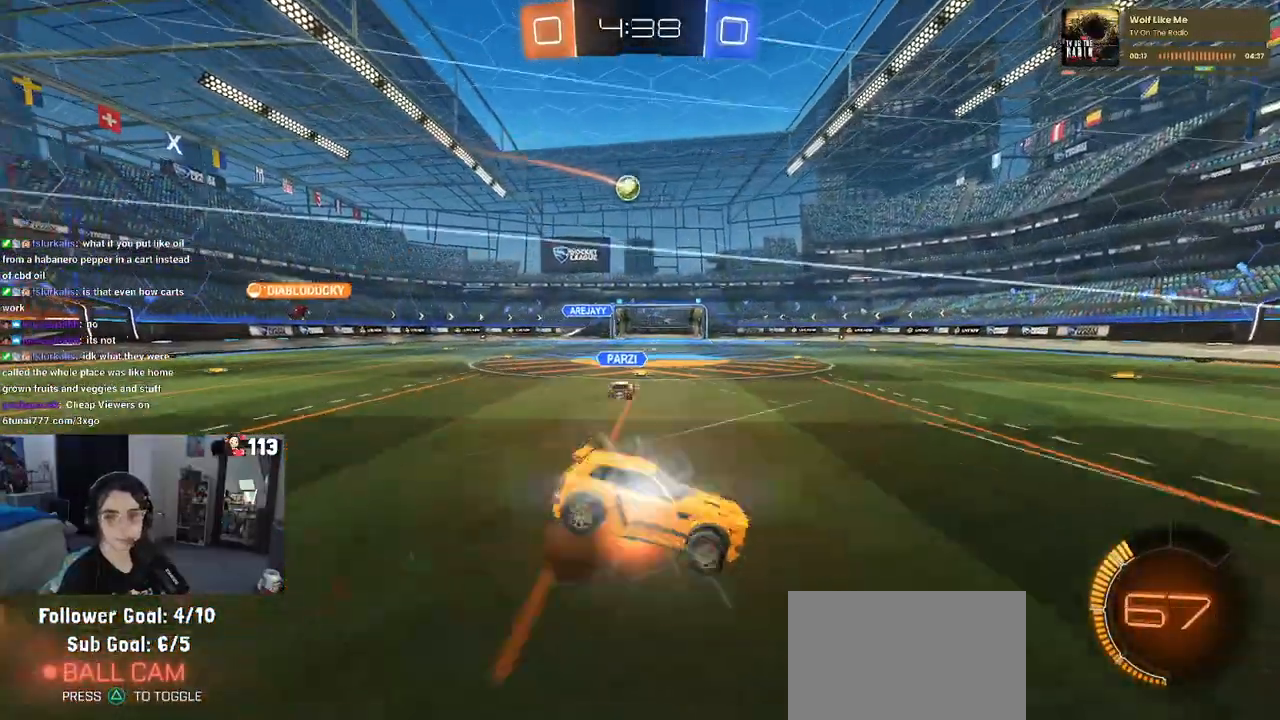
{"buttons": ["SQUARE", "R2"], "left_stick": "down-left", "right_stick": "center", "events": [[67, "SQUARE", "down"], [67, "left_stick", "down-left"], [83, "CROSS", "up"]]}
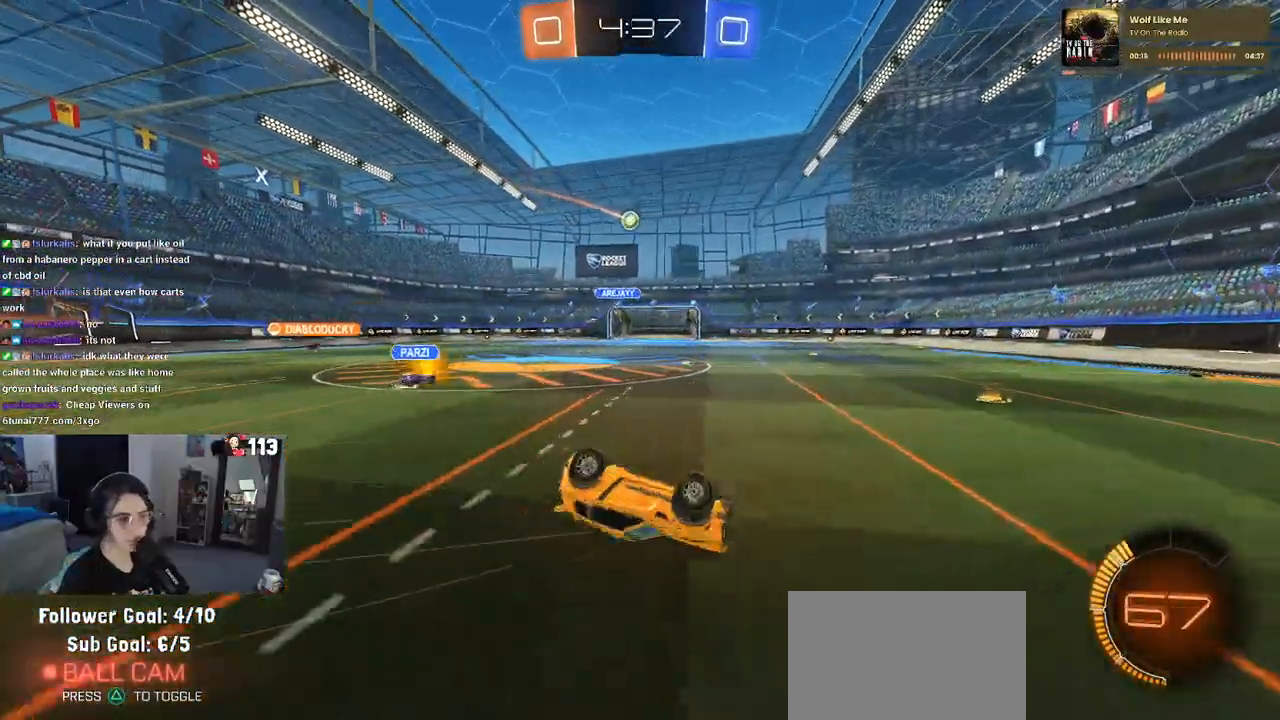
{"buttons": ["R2"], "left_stick": "center", "right_stick": "center", "events": [[267, "left_stick", "center"], [283, "SQUARE", "up"]]}
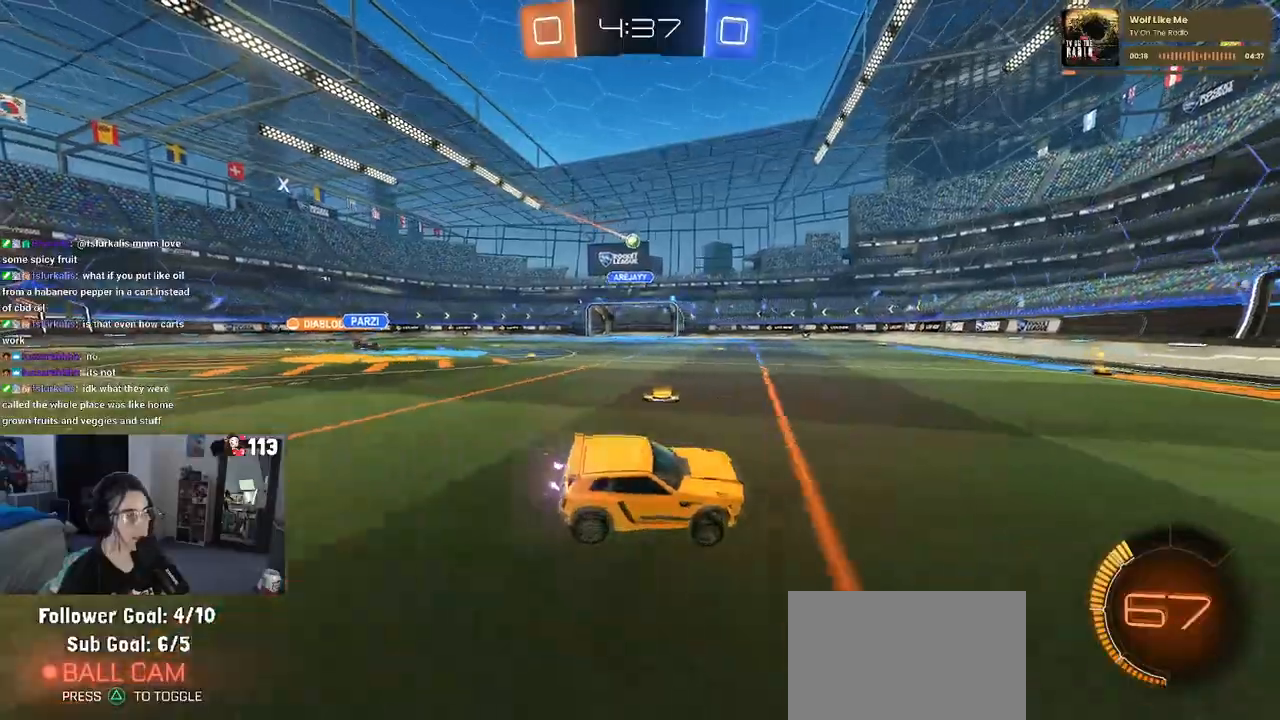
{"buttons": ["R2"], "left_stick": "left", "right_stick": "center", "events": [[67, "left_stick", "left"]]}
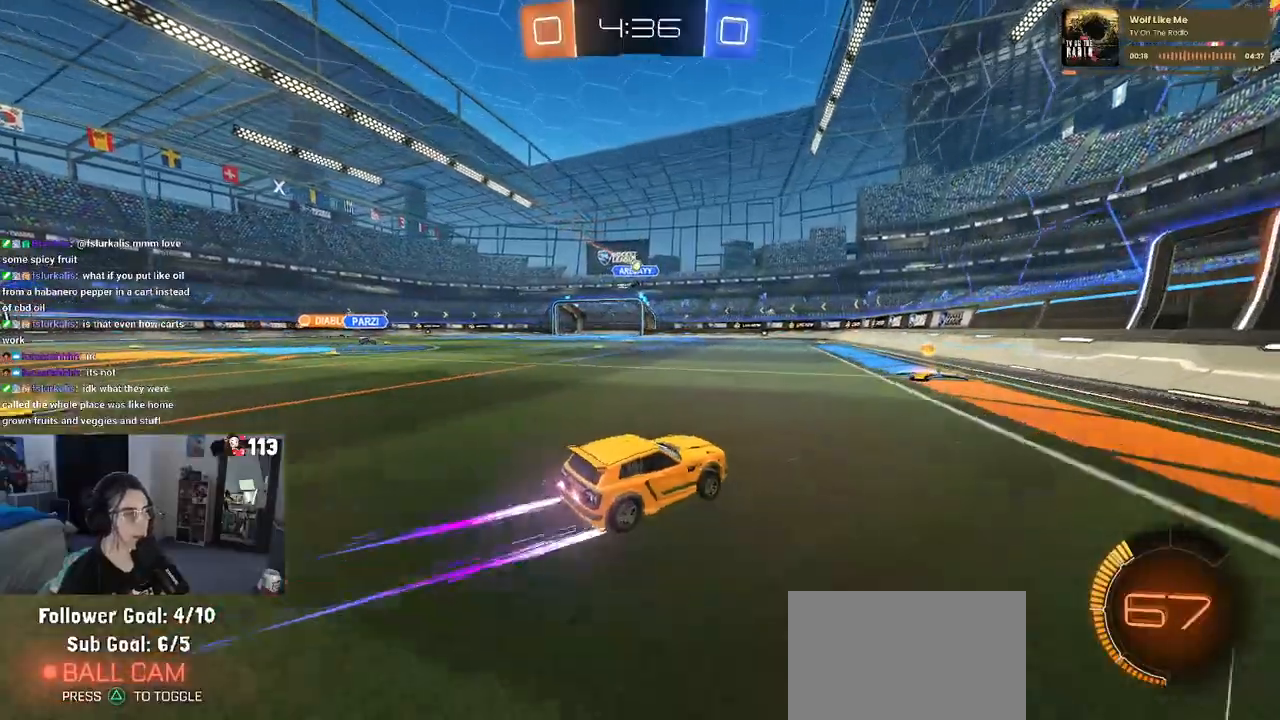
{"buttons": ["R2"], "left_stick": "center", "right_stick": "center", "events": [[150, "left_stick", "center"]]}
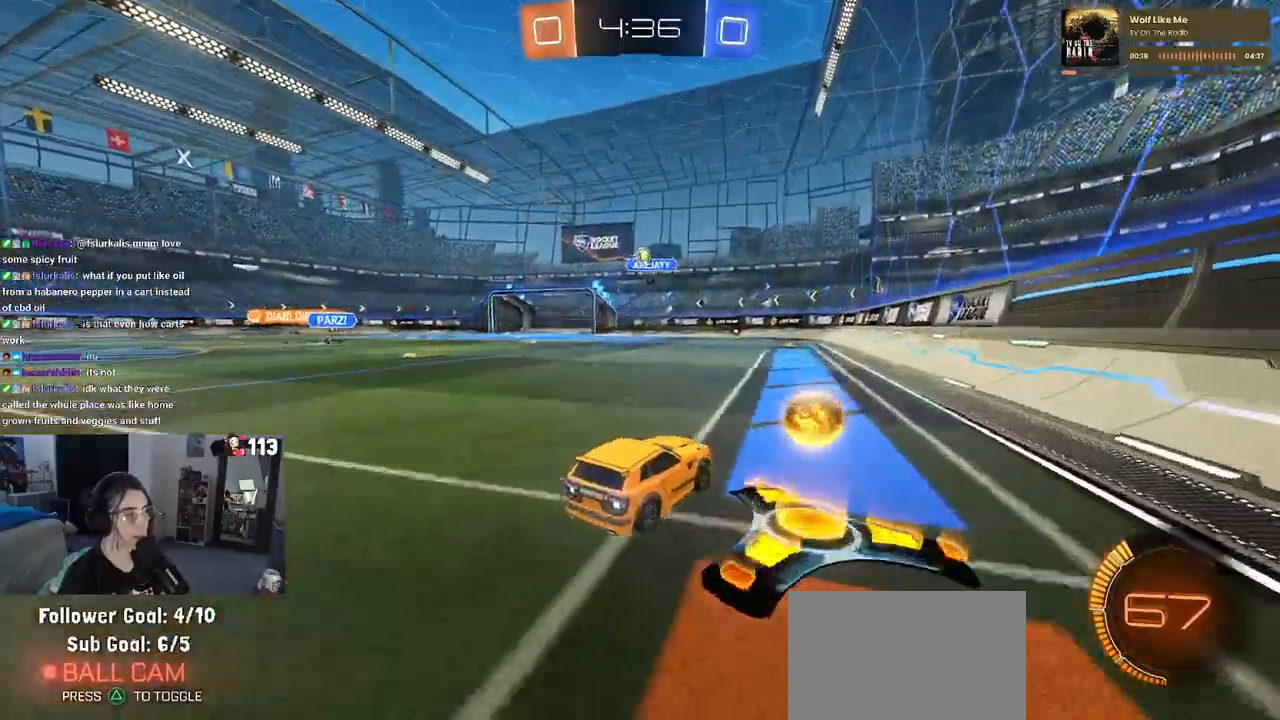
{"buttons": ["R2"], "left_stick": "center", "right_stick": "center", "events": [[83, "left_stick", "left"], [217, "left_stick", "center"]]}
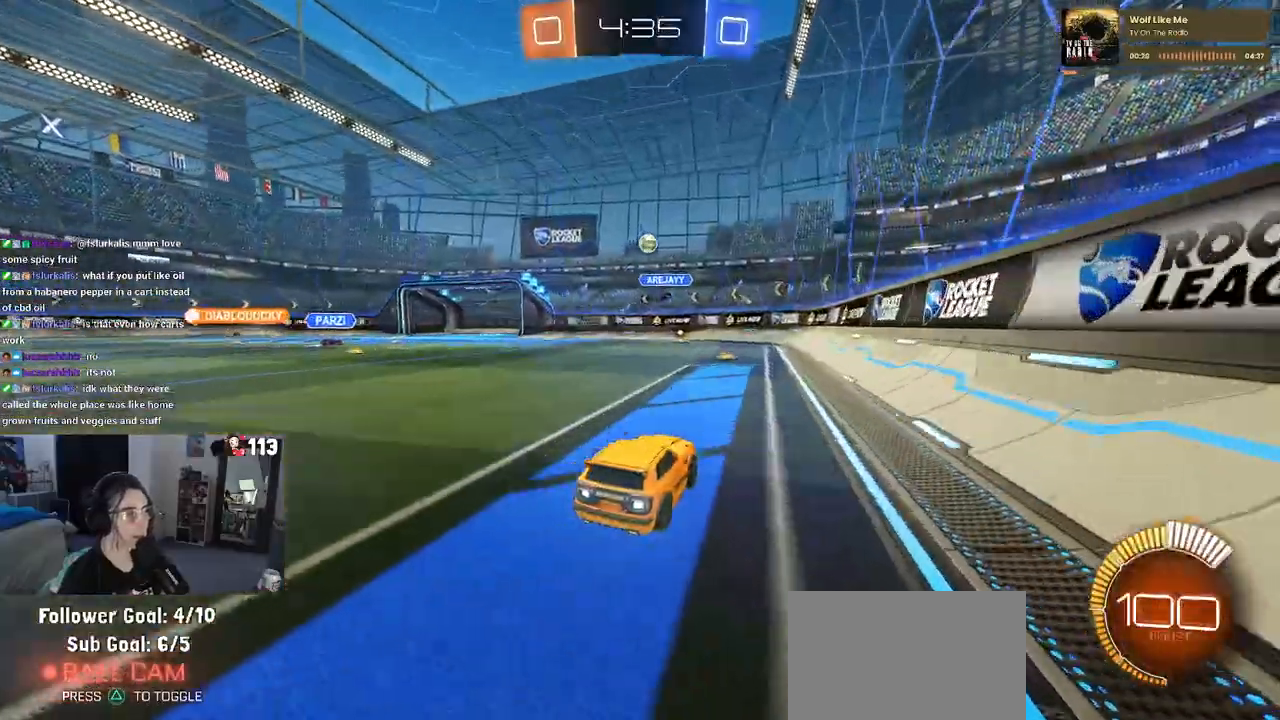
{"buttons": ["R2"], "left_stick": "center", "right_stick": "center", "events": [[150, "left_stick", "left"], [300, "left_stick", "center"]]}
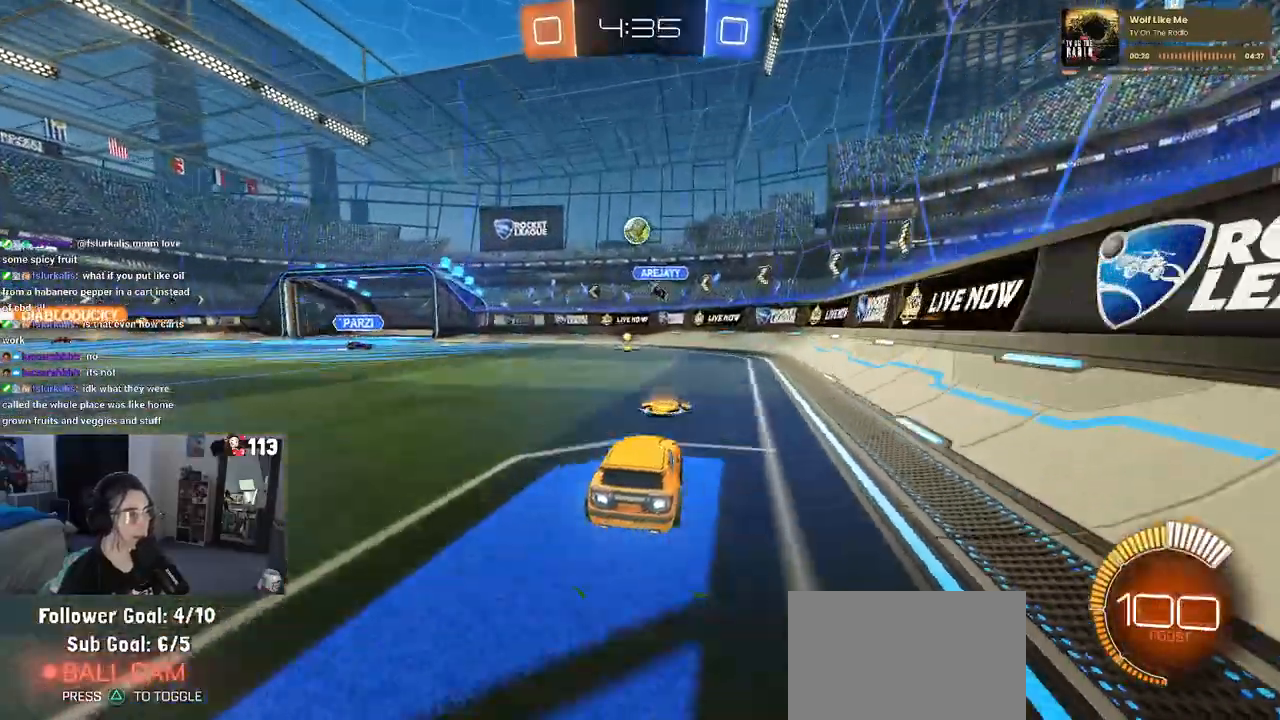
{"buttons": ["CROSS", "R2"], "left_stick": "down-right", "right_stick": "center", "events": [[100, "R1", "down"], [133, "left_stick", "left"], [233, "left_stick", "down-left"], [283, "CROSS", "down"], [317, "R1", "up"], [367, "left_stick", "down"], [467, "left_stick", "down-right"]]}
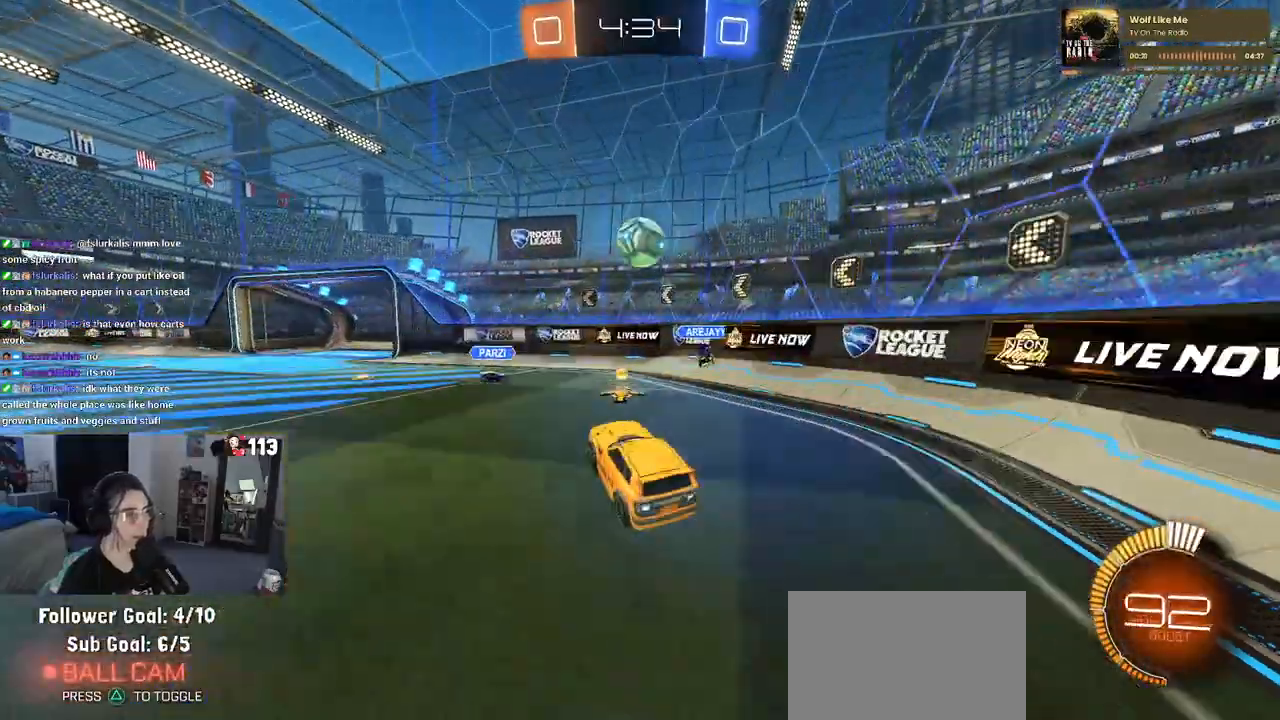
{"buttons": ["R2"], "left_stick": "center", "right_stick": "center", "events": [[33, "CROSS", "up"], [133, "left_stick", "up-right"], [467, "left_stick", "center"]]}
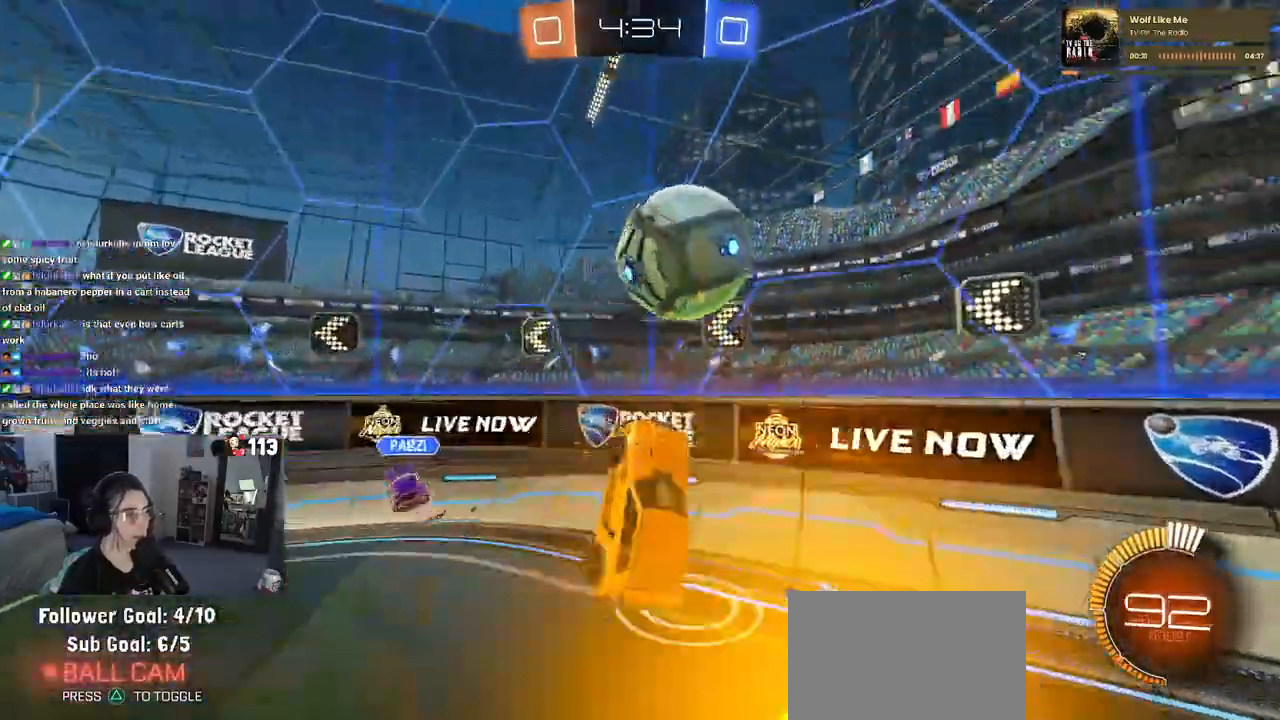
{"buttons": ["R2"], "left_stick": "center", "right_stick": "center", "events": [[117, "SQUARE", "down"], [233, "left_stick", "left"], [317, "left_stick", "center"], [333, "SQUARE", "up"]]}
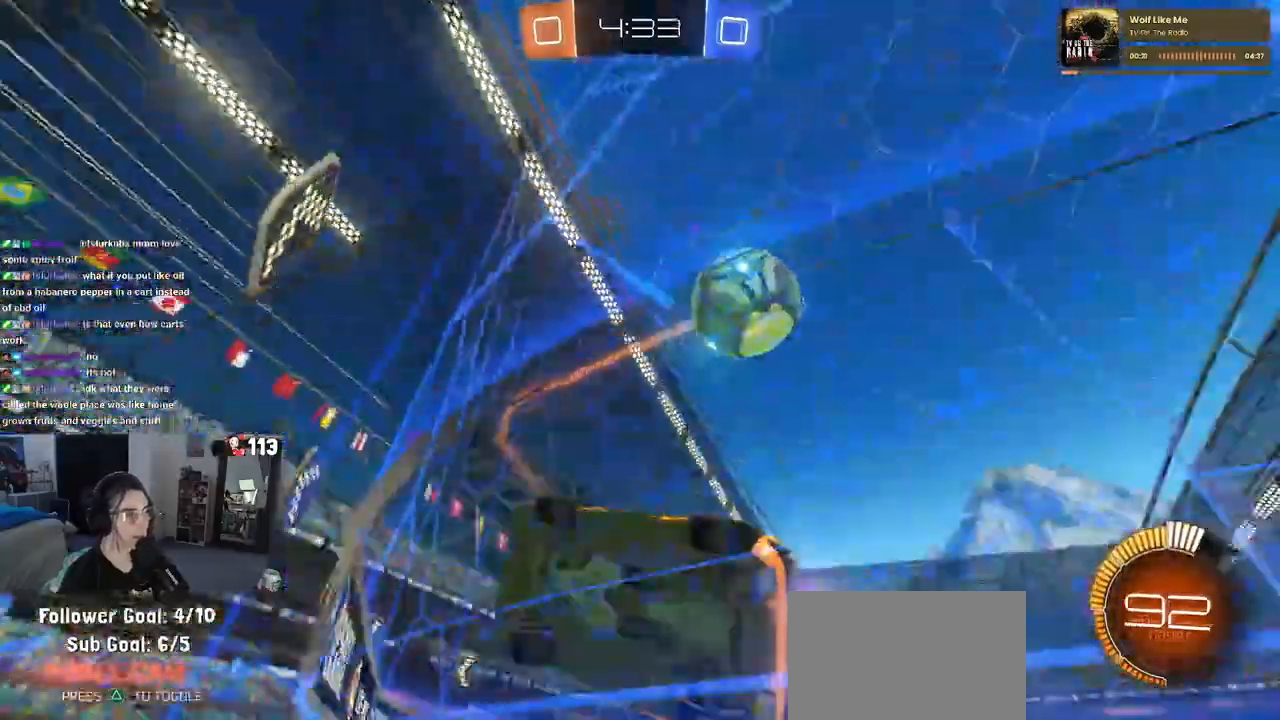
{"buttons": ["R1", "R2"], "left_stick": "right", "right_stick": "center", "events": [[17, "left_stick", "right"], [83, "R1", "down"]]}
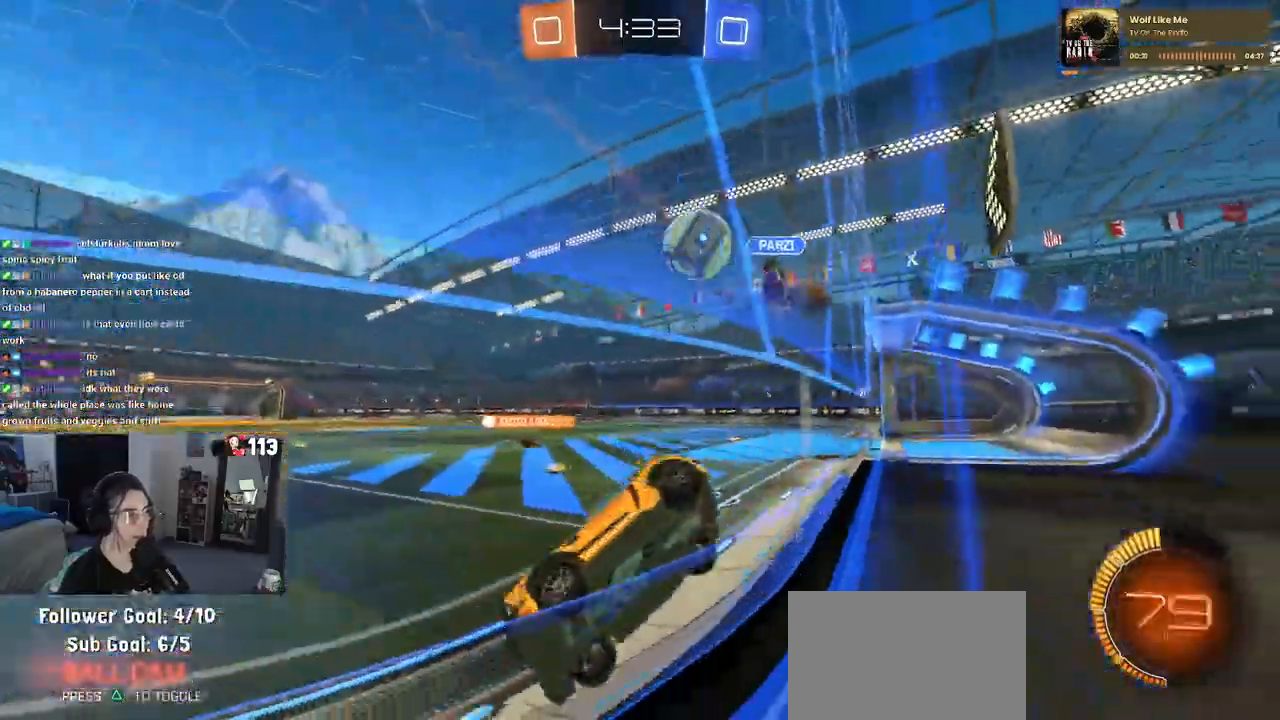
{"buttons": ["R2"], "left_stick": "right", "right_stick": "center", "events": [[100, "left_stick", "center"], [350, "R1", "up"], [400, "left_stick", "right"]]}
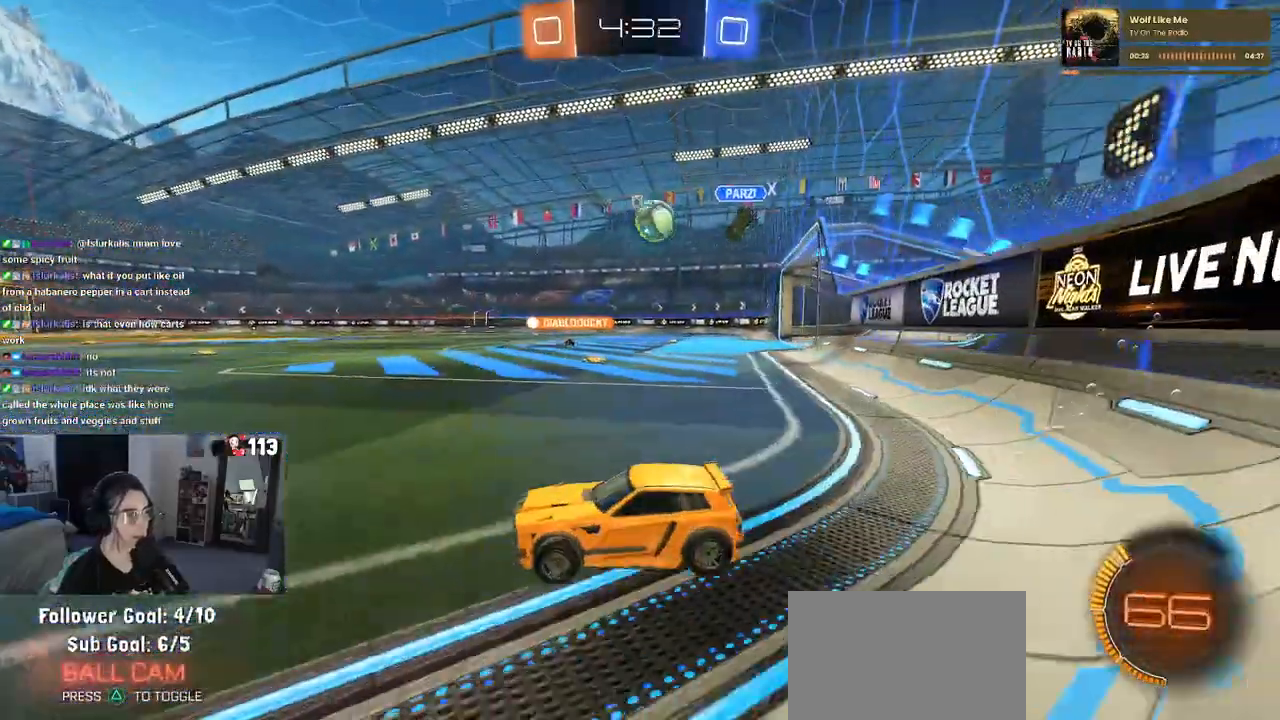
{"buttons": ["CROSS", "R1", "R2"], "left_stick": "up-left", "right_stick": "center", "events": [[83, "R1", "down"], [433, "CROSS", "down"], [467, "left_stick", "up-left"]]}
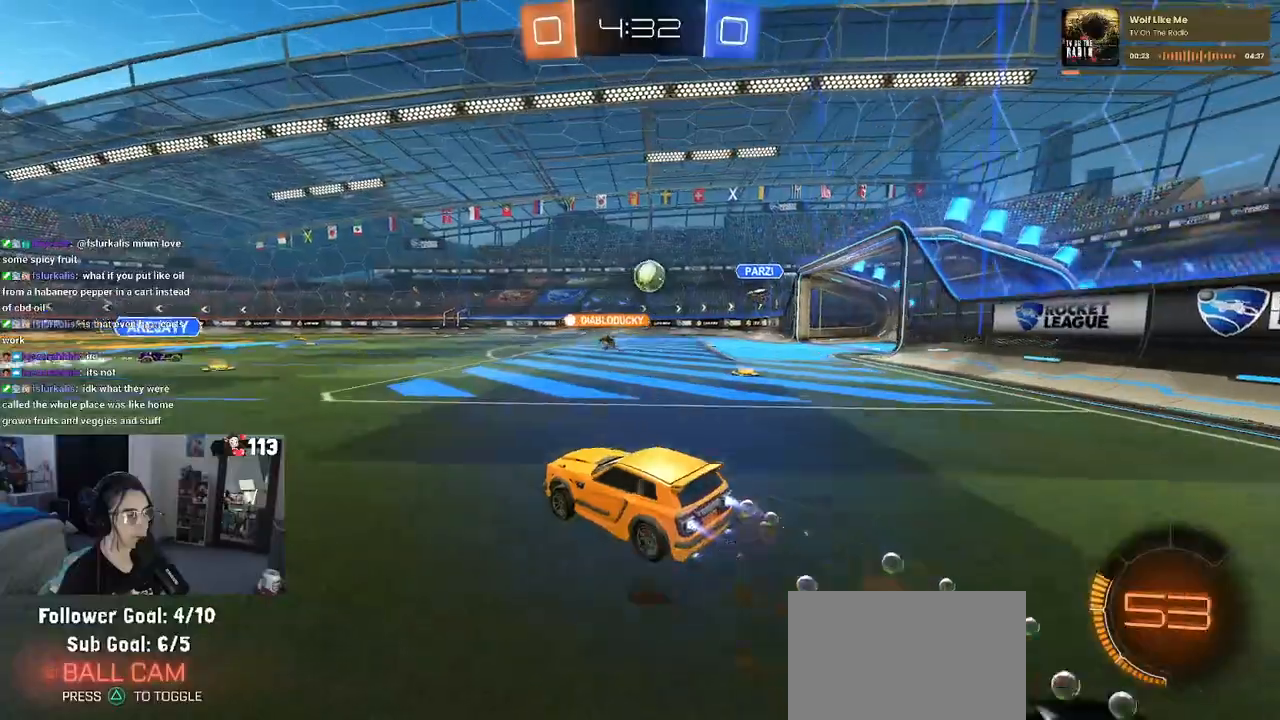
{"buttons": ["SQUARE", "R2"], "left_stick": "down-left", "right_stick": "center", "events": [[17, "CROSS", "up"], [67, "CROSS", "down"], [133, "SQUARE", "down"], [150, "left_stick", "down-left"], [167, "CROSS", "up"], [317, "R1", "up"]]}
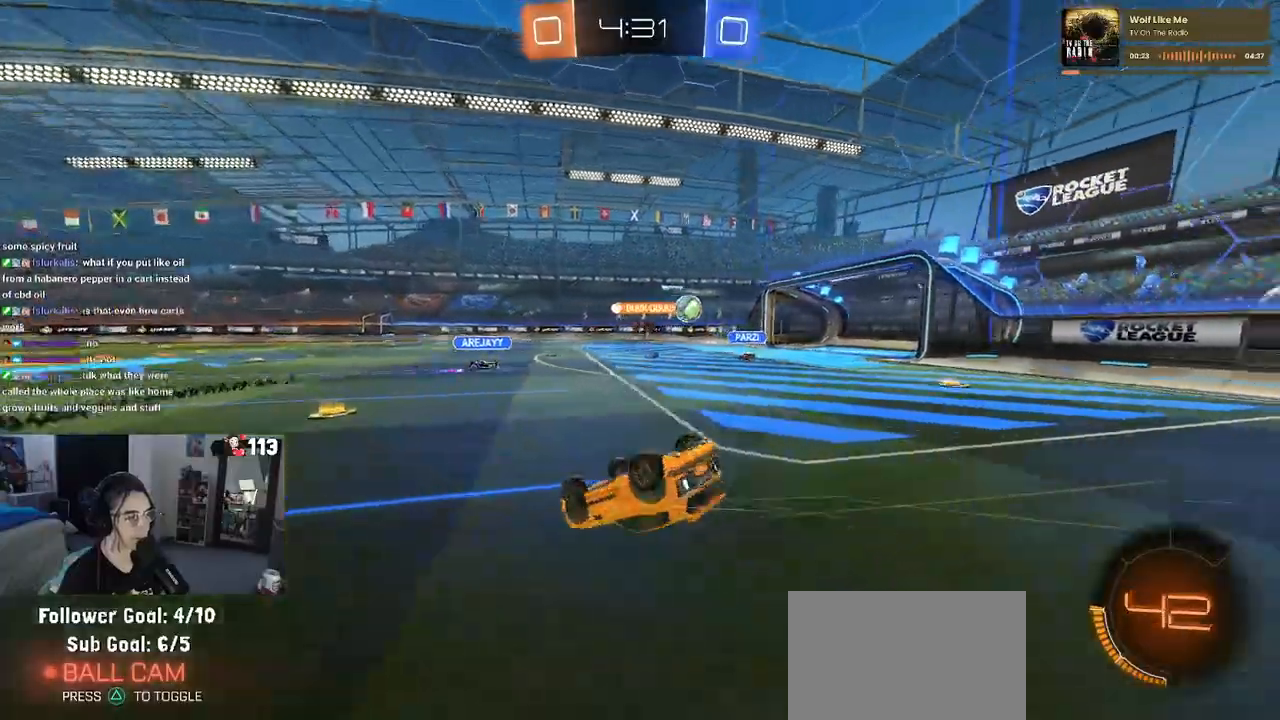
{"buttons": ["R2"], "left_stick": "right", "right_stick": "center", "events": [[367, "SQUARE", "up"], [383, "left_stick", "center"], [450, "left_stick", "right"]]}
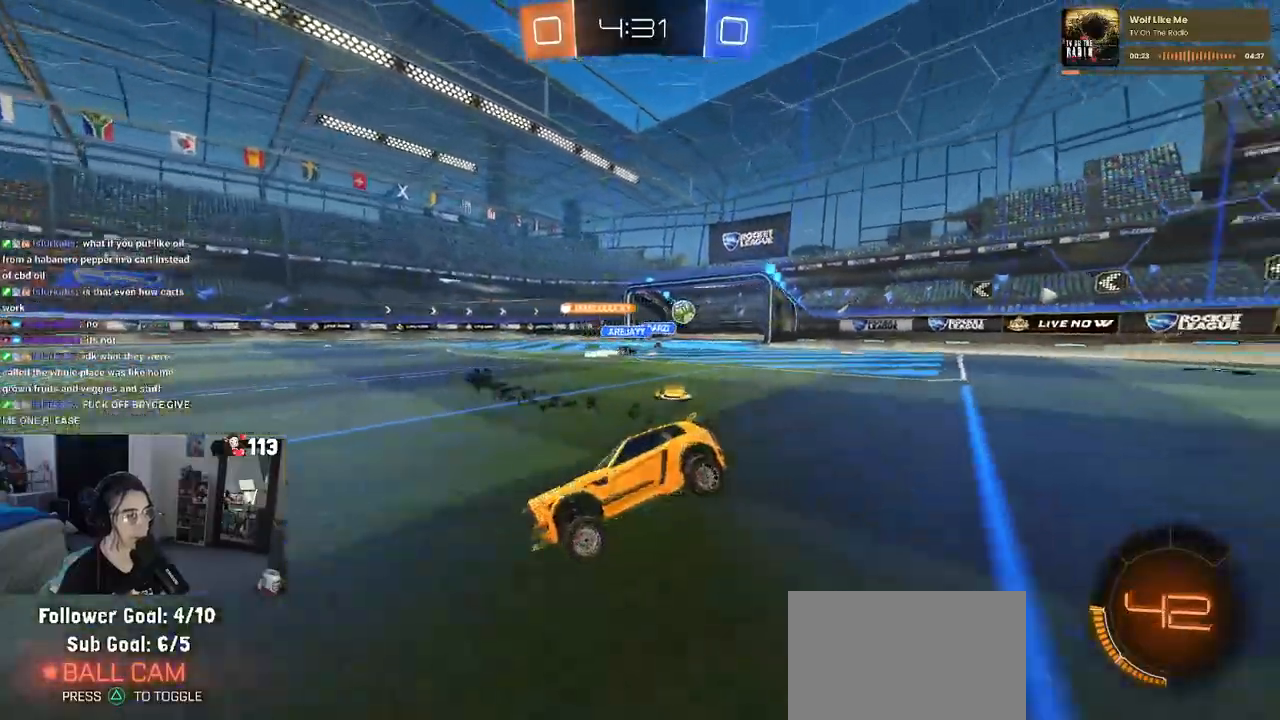
{"buttons": ["R2"], "left_stick": "right", "right_stick": "center", "events": [[383, "SQUARE", "down"], [483, "SQUARE", "up"]]}